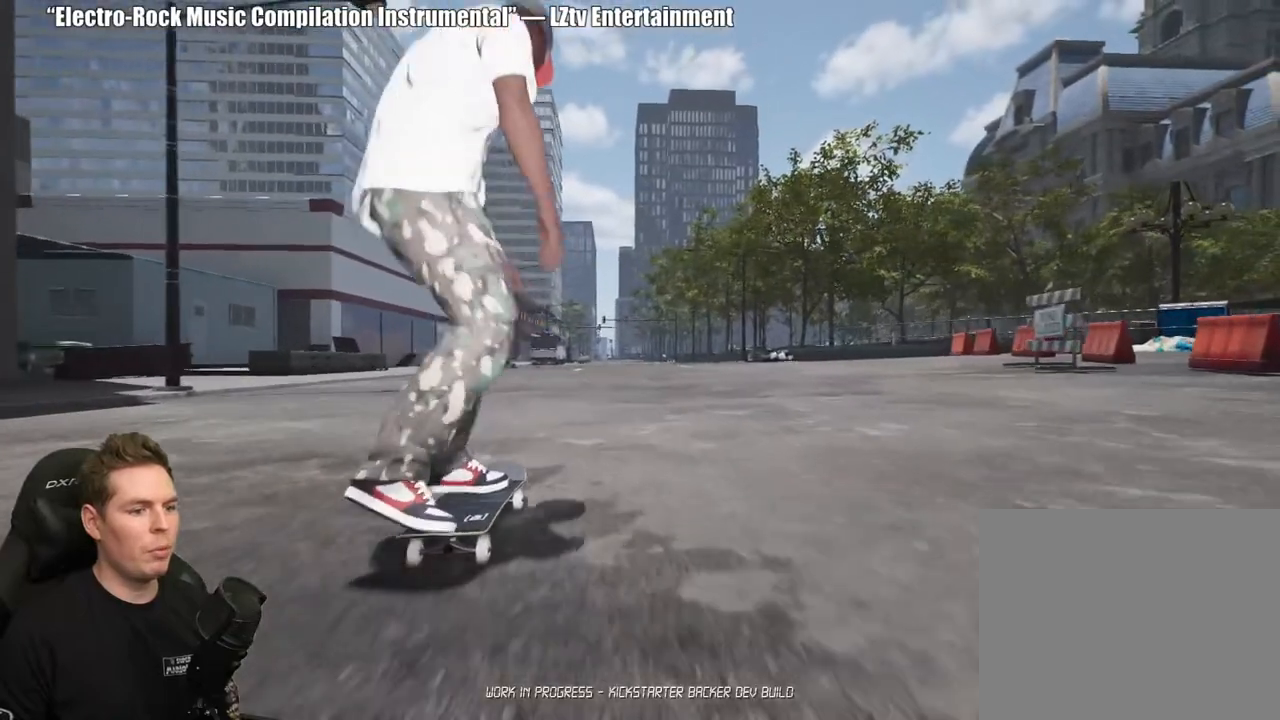
Gameplay with a controller (Xbox layout); each line is a JSON object with the inputs held at the frame after it. "events" lists button and stick changes between this image and that frame as [ms after this image, input, new state], when the widget could be followed in between.
{"buttons": [], "left_stick": "center", "right_stick": "down", "events": []}
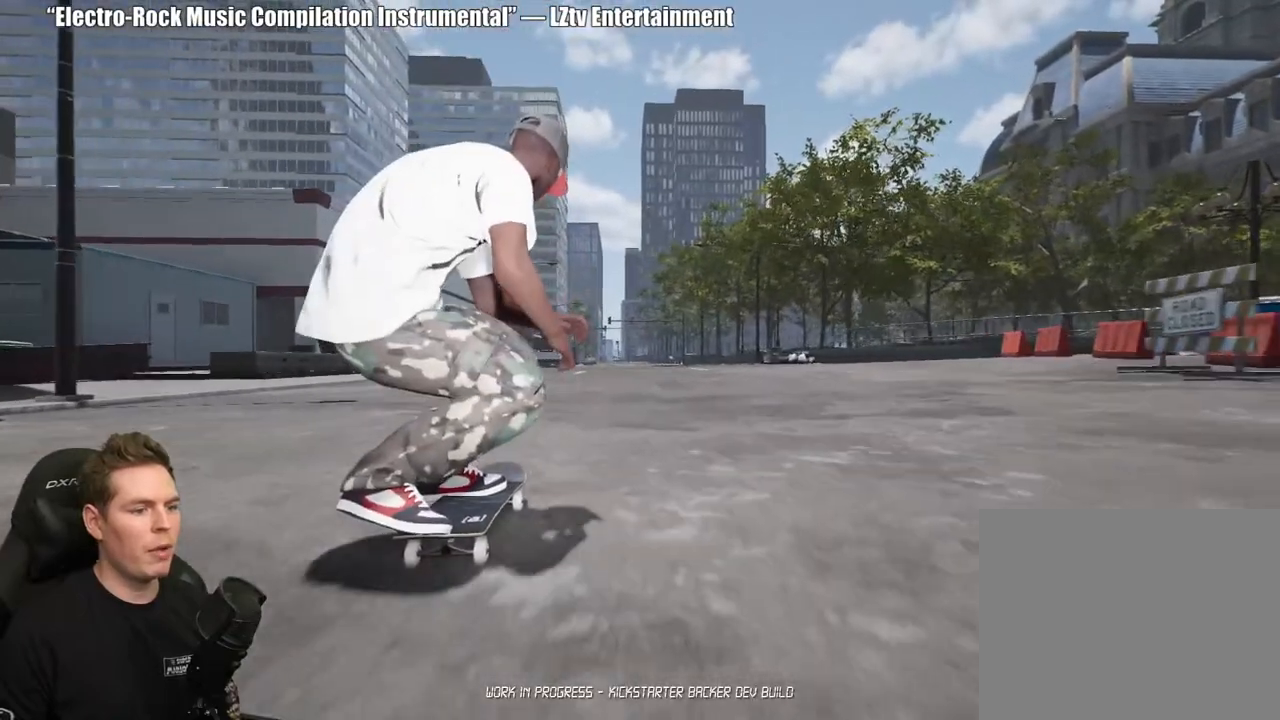
{"buttons": [], "left_stick": "center", "right_stick": "center", "events": [[133, "right_stick", "left"], [233, "right_stick", "up"], [317, "left_stick", "left"], [317, "right_stick", "right"], [400, "right_stick", "center"], [500, "left_stick", "center"]]}
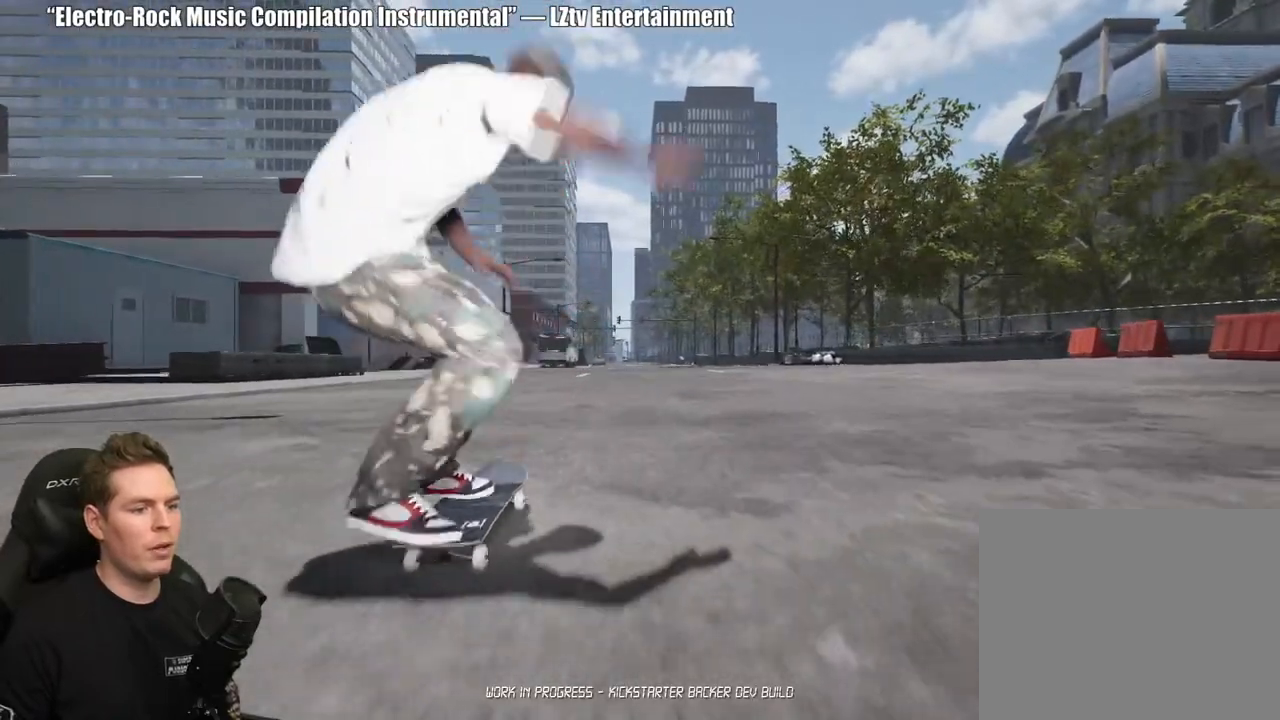
{"buttons": [], "left_stick": "center", "right_stick": "center", "events": [[417, "left_stick", "down"], [500, "left_stick", "center"]]}
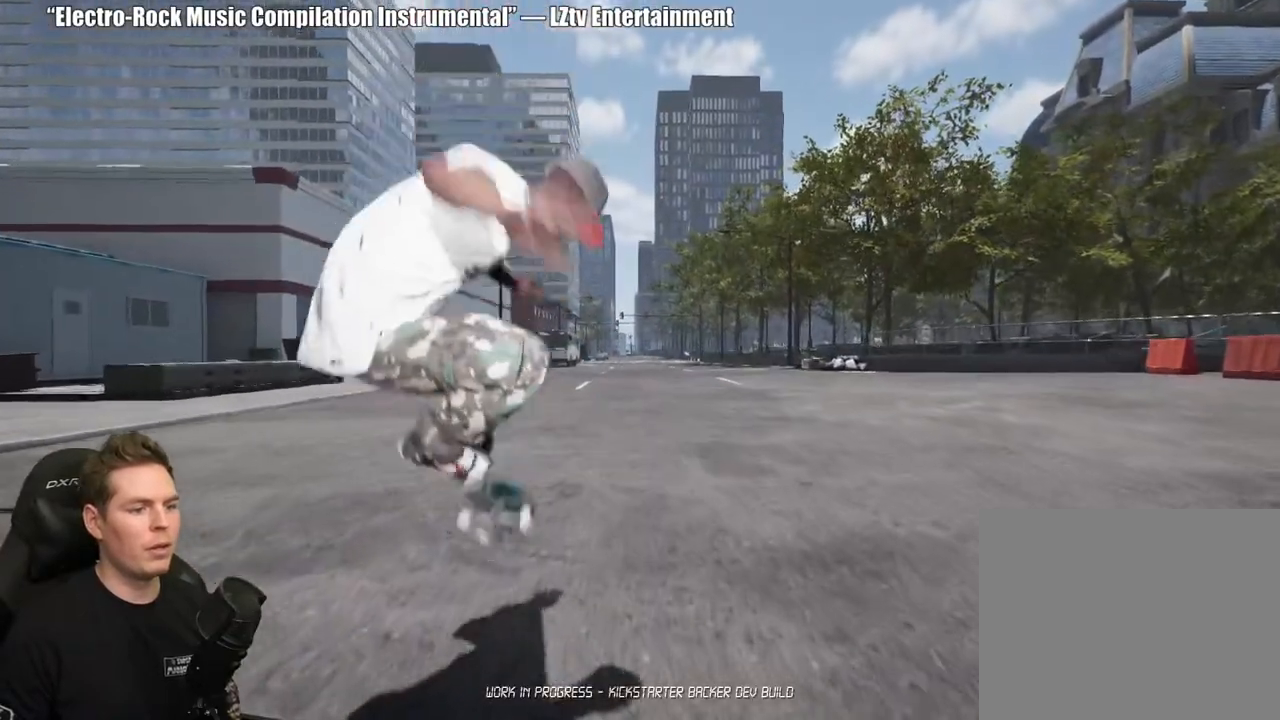
{"buttons": [], "left_stick": "center", "right_stick": "center", "events": []}
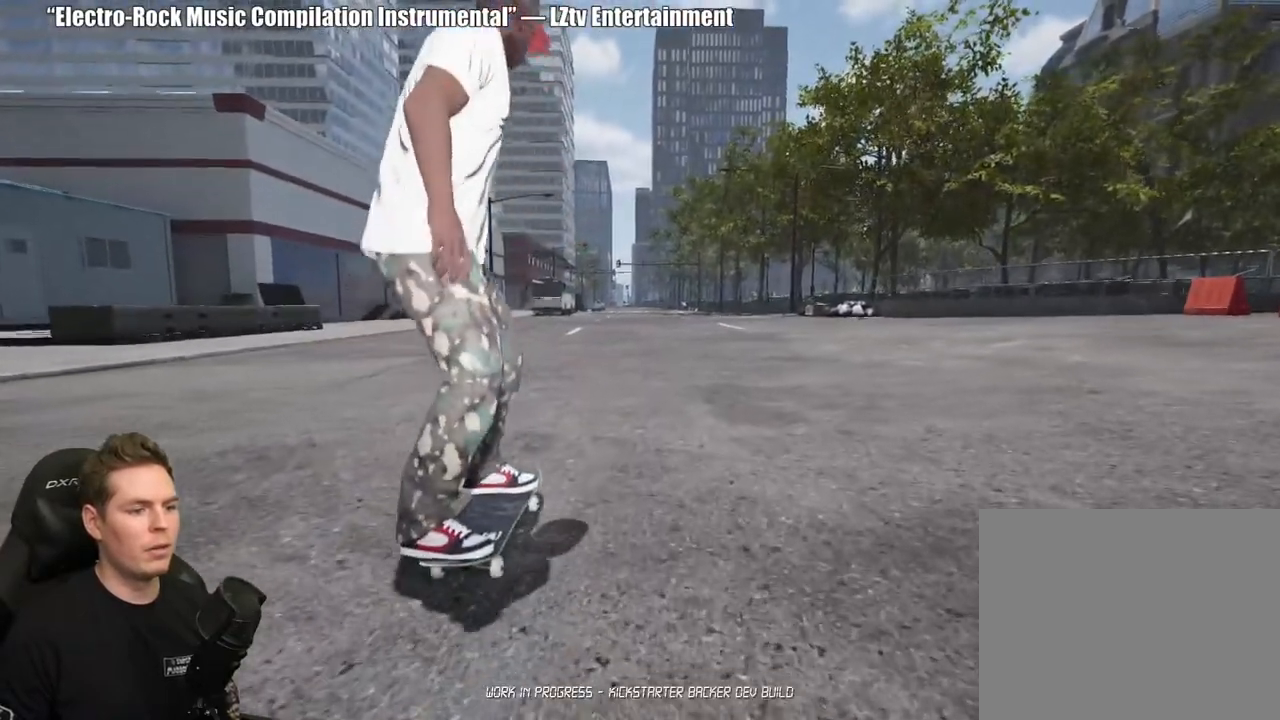
{"buttons": ["L2"], "left_stick": "center", "right_stick": "left", "events": [[333, "SELECT", "down"], [467, "L2", "down"], [483, "SELECT", "up"], [500, "right_stick", "left"]]}
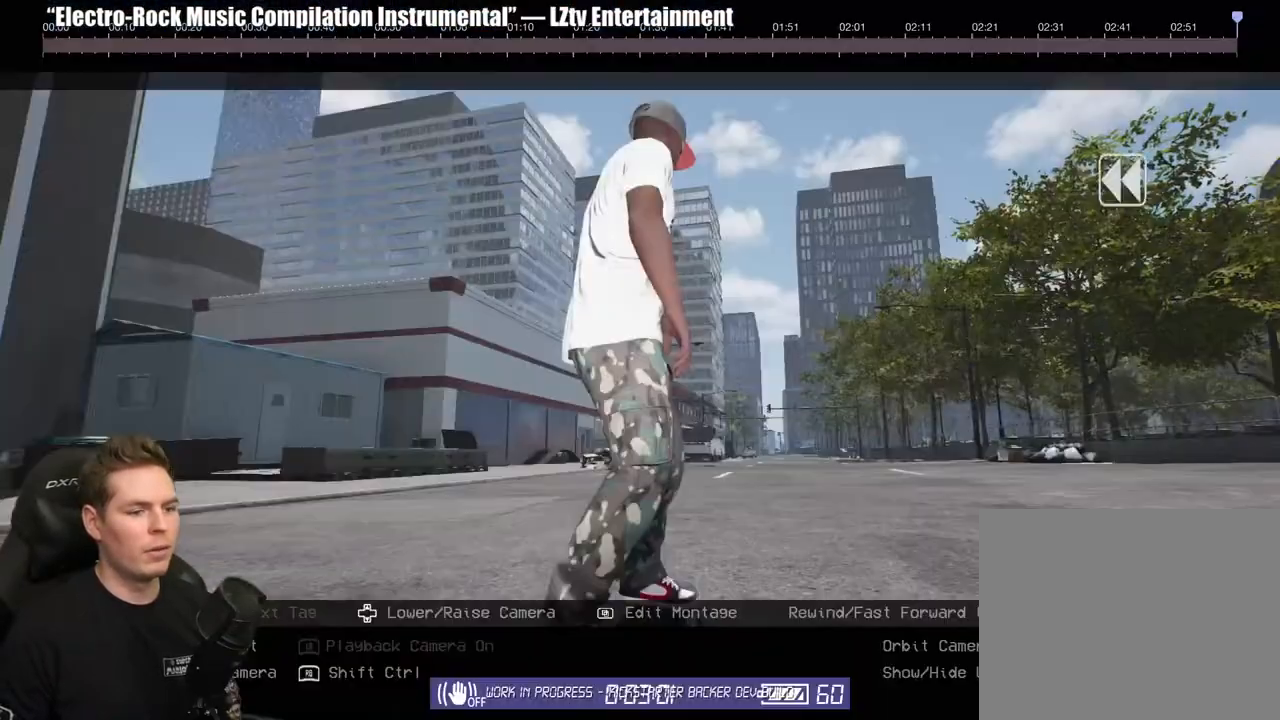
{"buttons": ["L2"], "left_stick": "center", "right_stick": "center", "events": [[200, "DPAD_DOWN", "down"], [450, "right_stick", "center"], [483, "DPAD_DOWN", "up"]]}
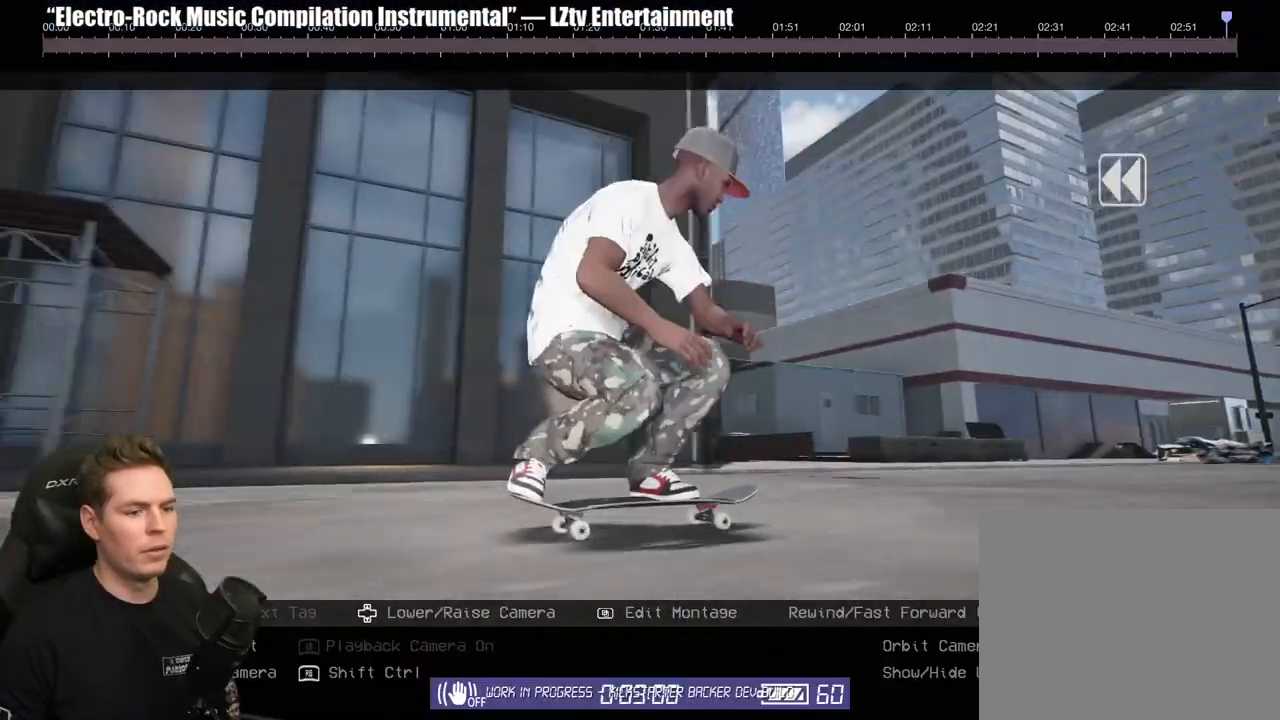
{"buttons": ["R2"], "left_stick": "center", "right_stick": "center", "events": [[50, "L2", "up"], [200, "R2", "down"]]}
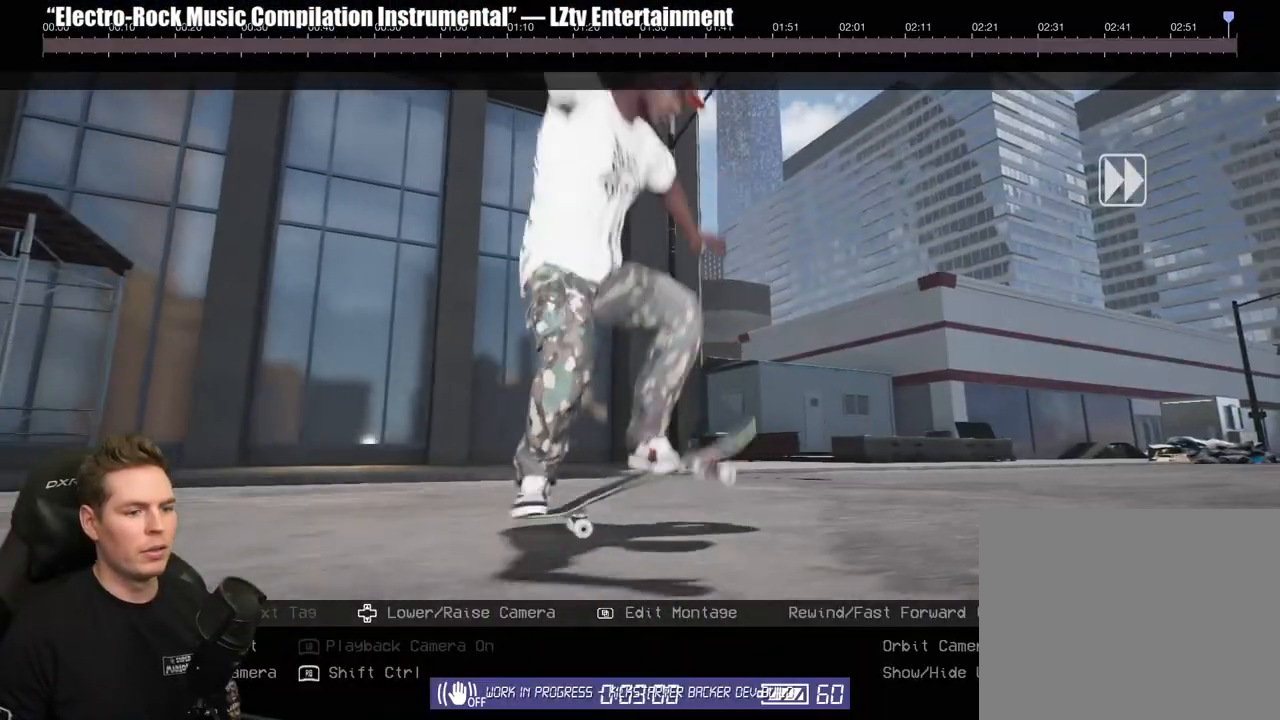
{"buttons": ["R2"], "left_stick": "center", "right_stick": "center", "events": []}
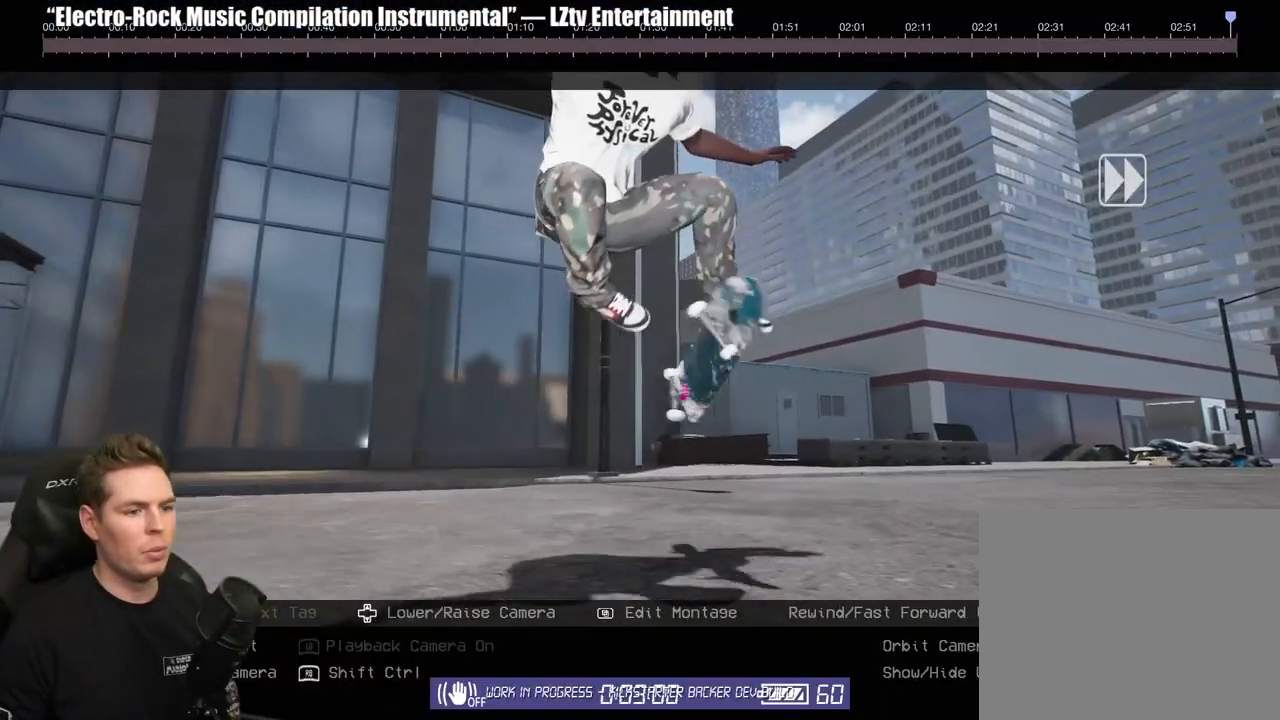
{"buttons": [], "left_stick": "center", "right_stick": "center", "events": [[183, "R2", "up"]]}
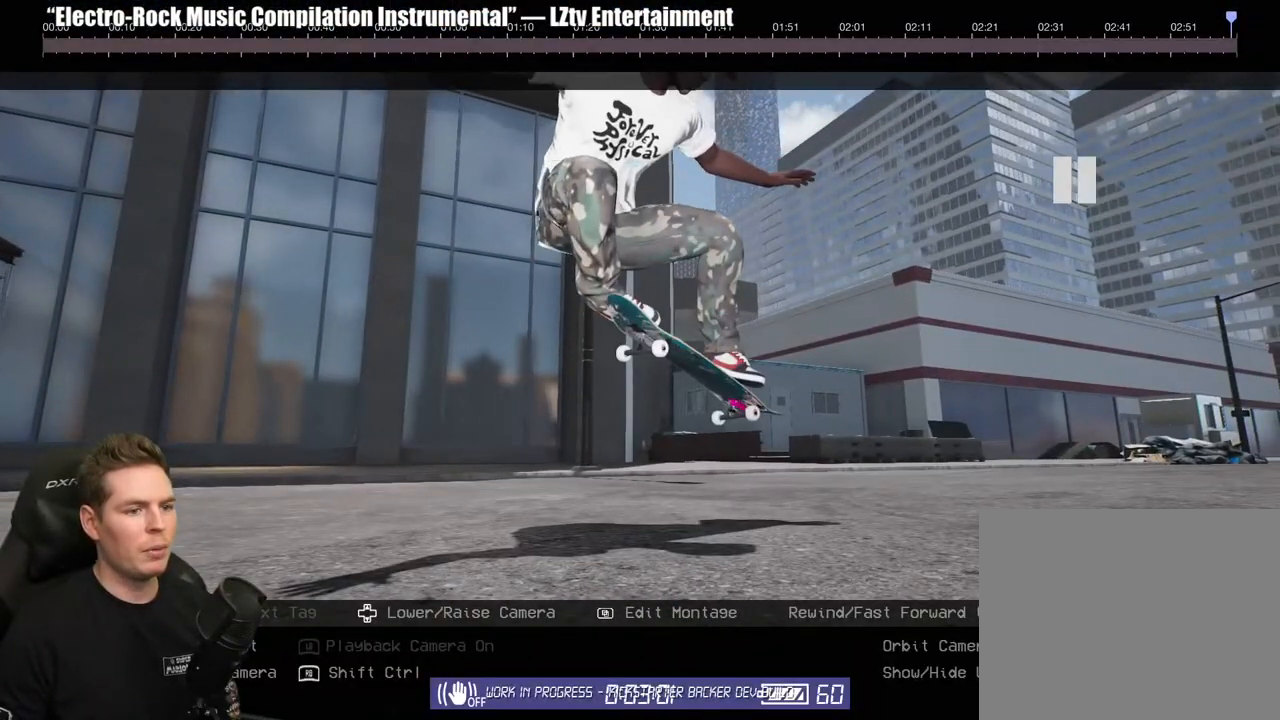
{"buttons": ["R2"], "left_stick": "center", "right_stick": "center", "events": [[450, "R2", "down"]]}
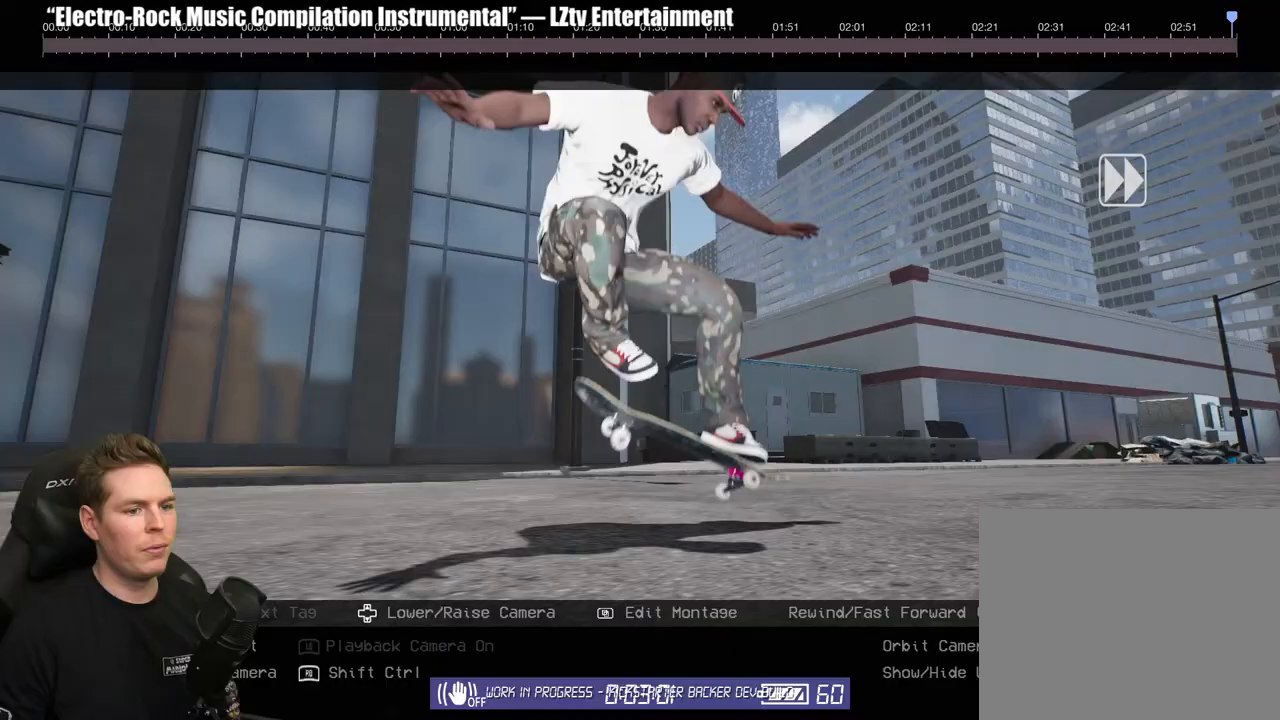
{"buttons": ["R2"], "left_stick": "center", "right_stick": "center", "events": [[250, "R2", "up"], [383, "R2", "down"]]}
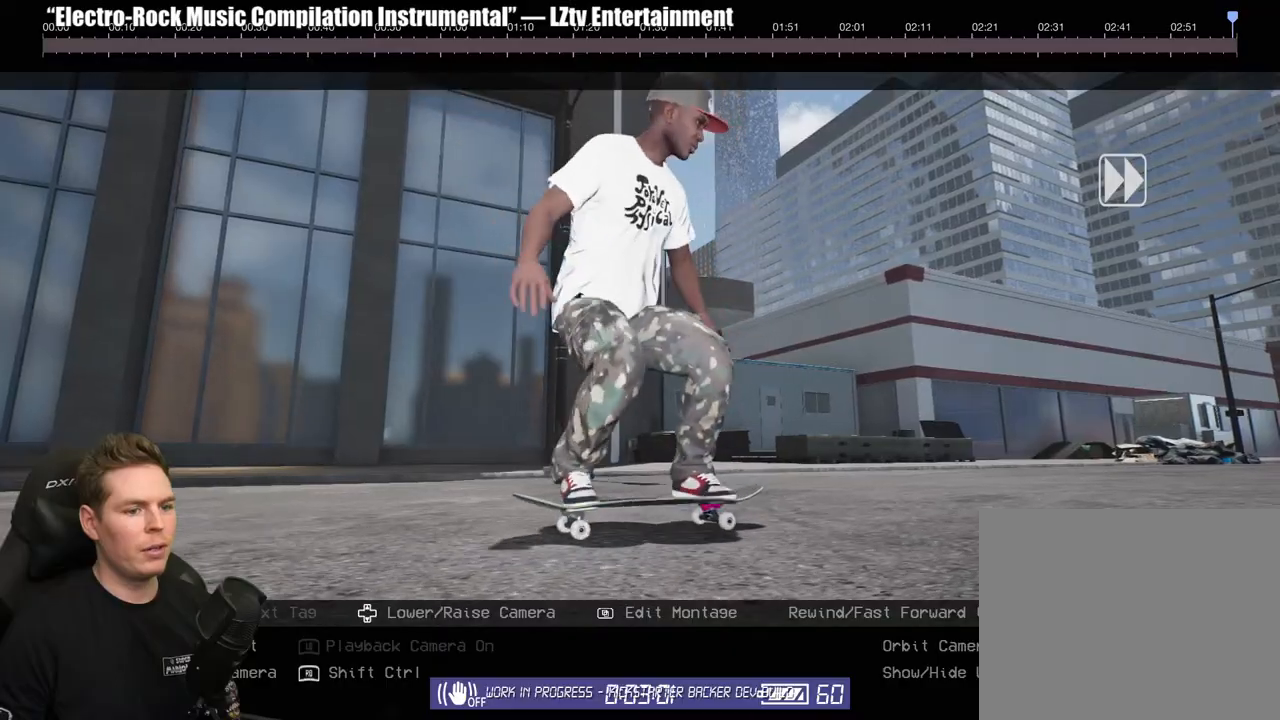
{"buttons": [], "left_stick": "center", "right_stick": "center", "events": [[17, "R2", "up"], [117, "B", "down"], [217, "B", "up"]]}
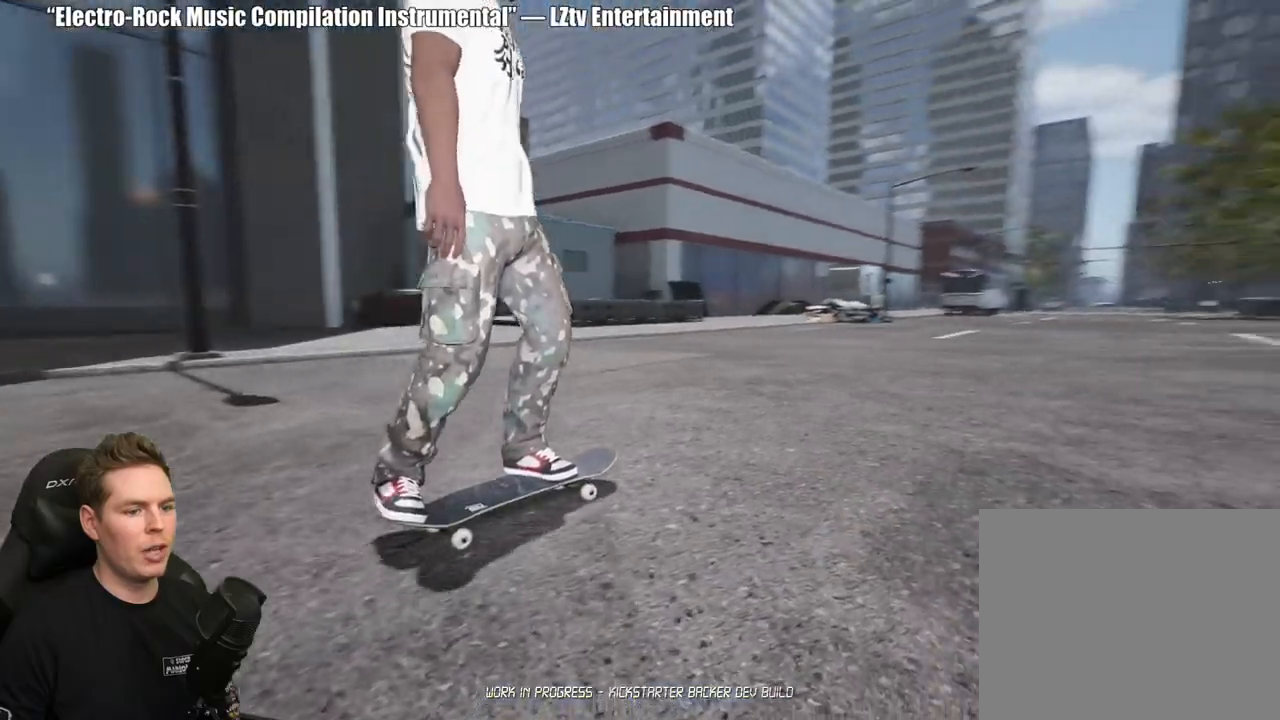
{"buttons": [], "left_stick": "center", "right_stick": "center", "events": []}
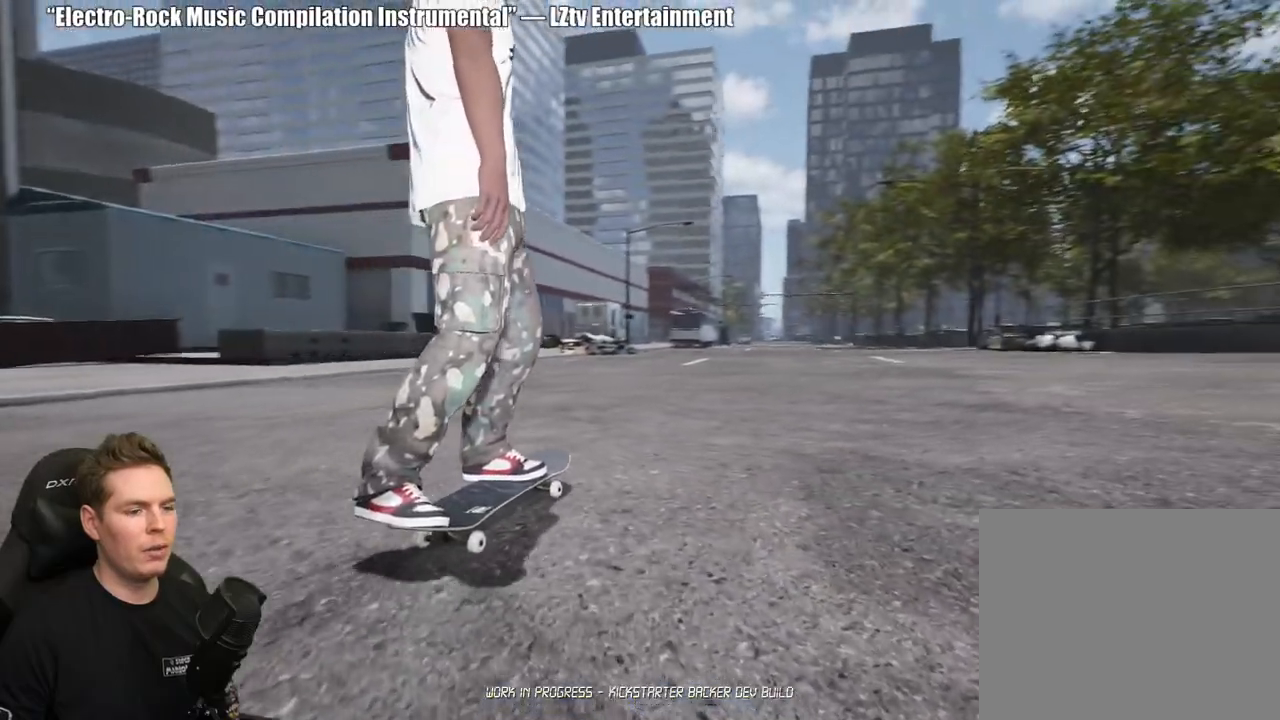
{"buttons": [], "left_stick": "center", "right_stick": "center", "events": []}
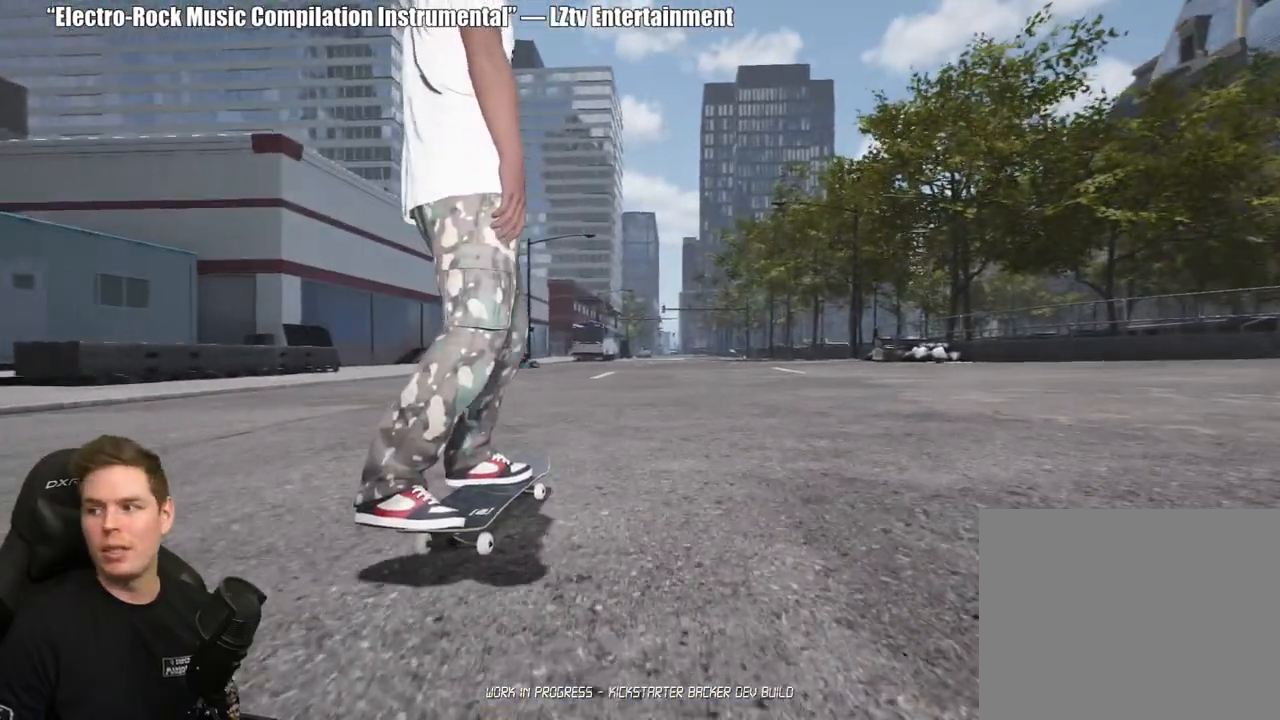
{"buttons": [], "left_stick": "center", "right_stick": "center", "events": [[233, "right_stick", "down"], [367, "right_stick", "center"]]}
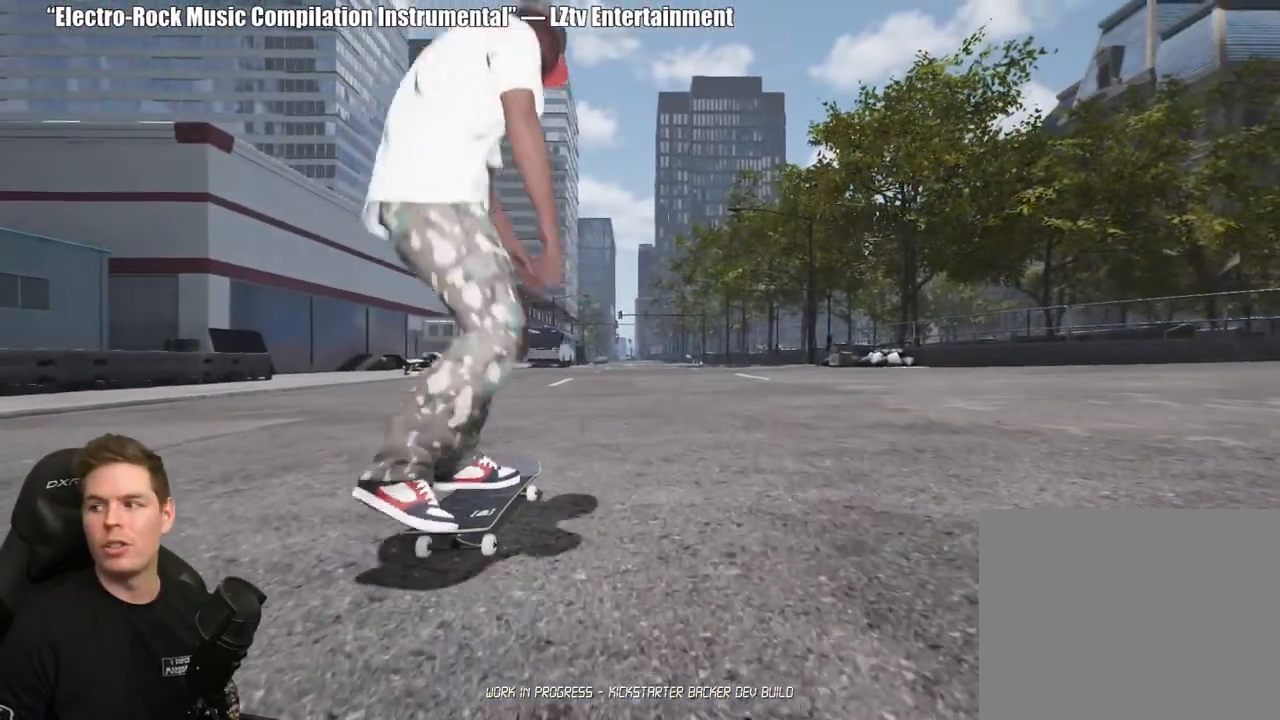
{"buttons": [], "left_stick": "center", "right_stick": "center", "events": []}
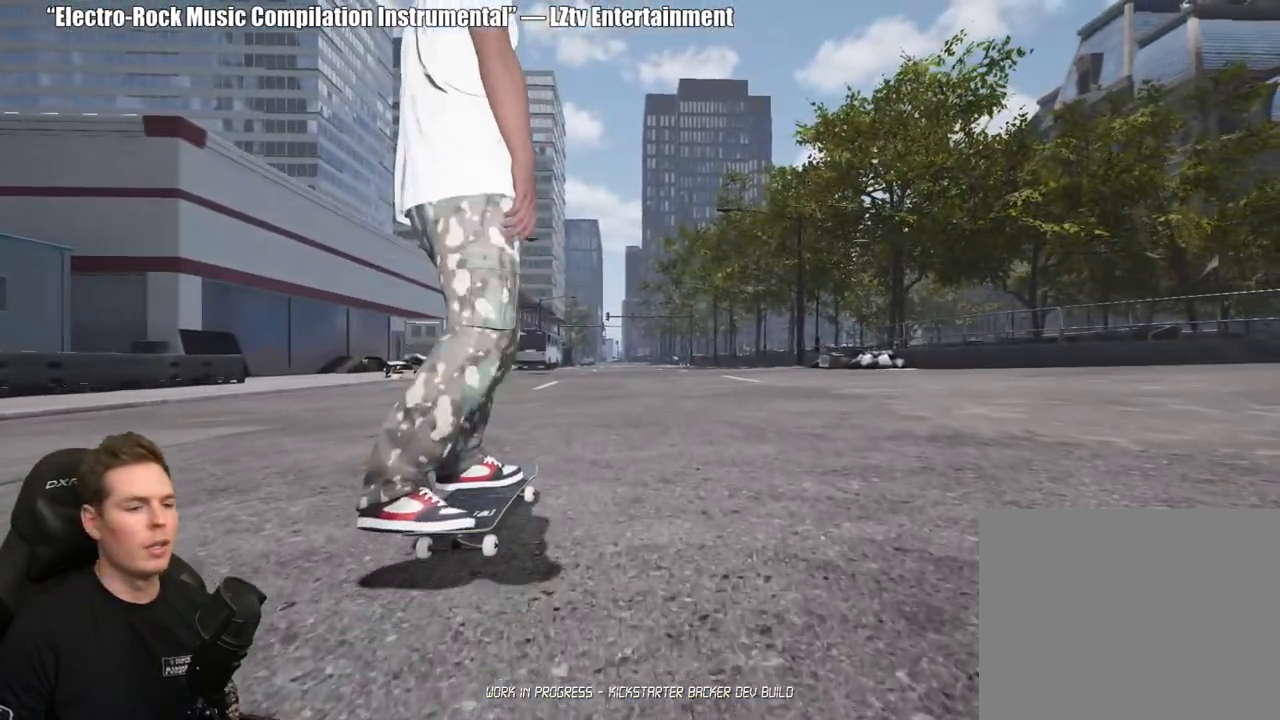
{"buttons": [], "left_stick": "center", "right_stick": "center", "events": [[50, "A", "down"], [150, "A", "up"], [217, "A", "down"], [333, "A", "up"]]}
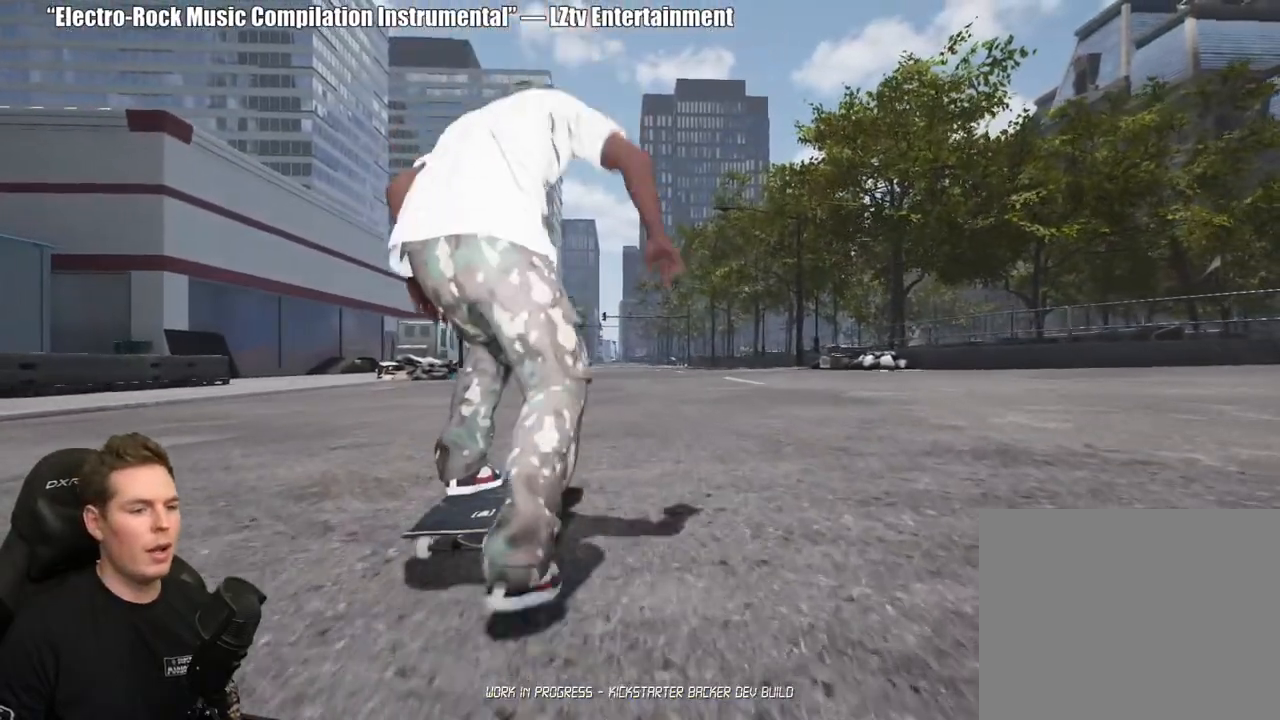
{"buttons": [], "left_stick": "center", "right_stick": "down-left", "events": [[83, "right_stick", "down"], [483, "right_stick", "down-left"]]}
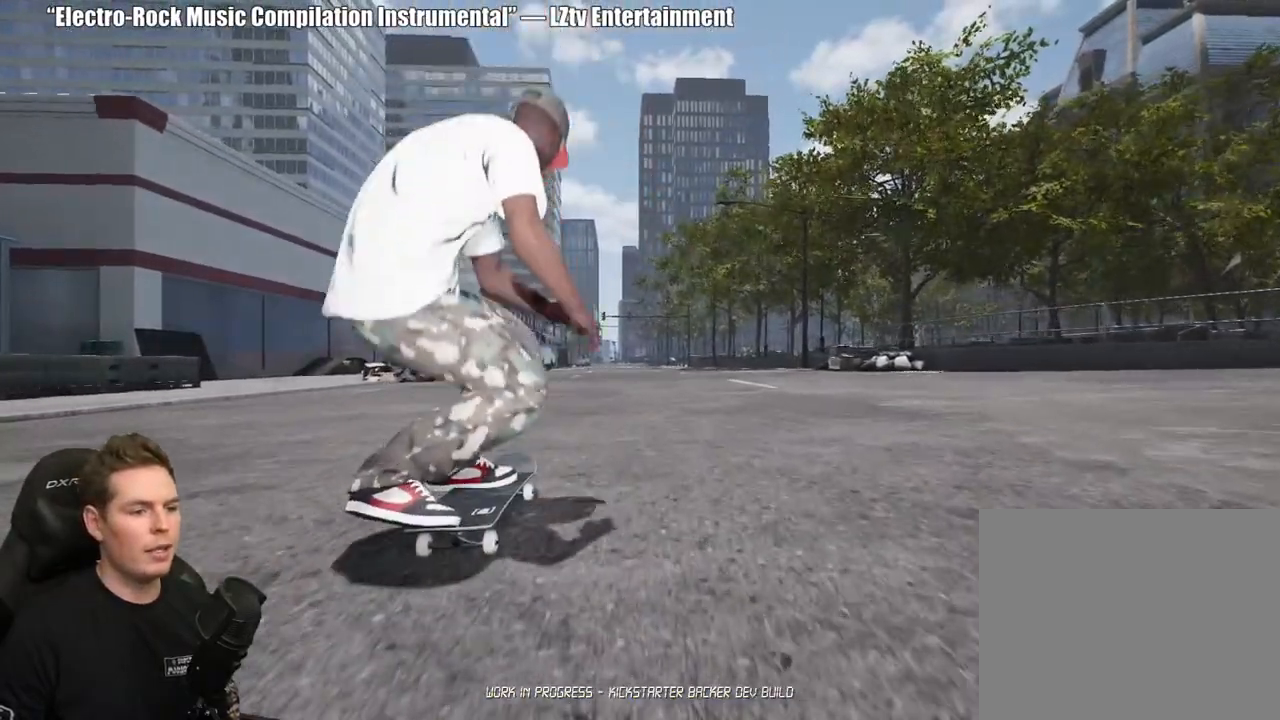
{"buttons": [], "left_stick": "center", "right_stick": "center", "events": [[17, "right_stick", "left"], [83, "right_stick", "up"], [150, "right_stick", "right"], [167, "left_stick", "left"], [250, "right_stick", "center"], [333, "left_stick", "center"]]}
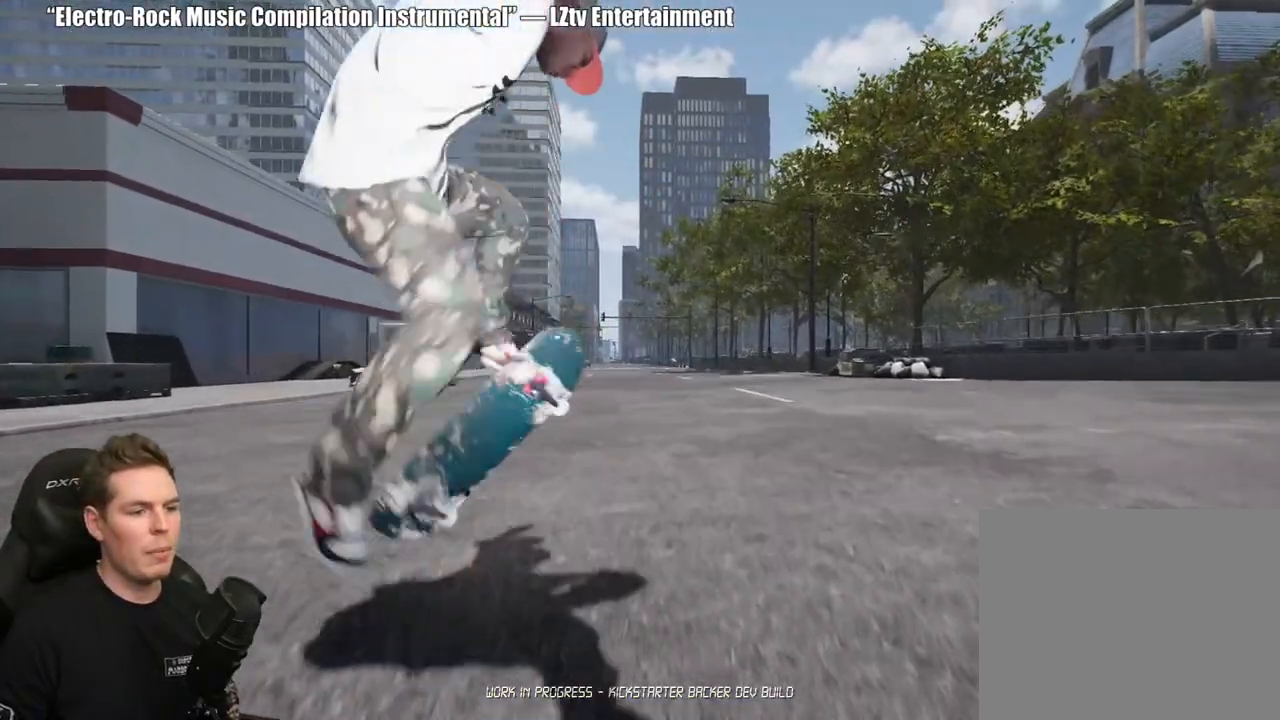
{"buttons": [], "left_stick": "center", "right_stick": "center", "events": [[250, "right_stick", "up"], [400, "right_stick", "center"]]}
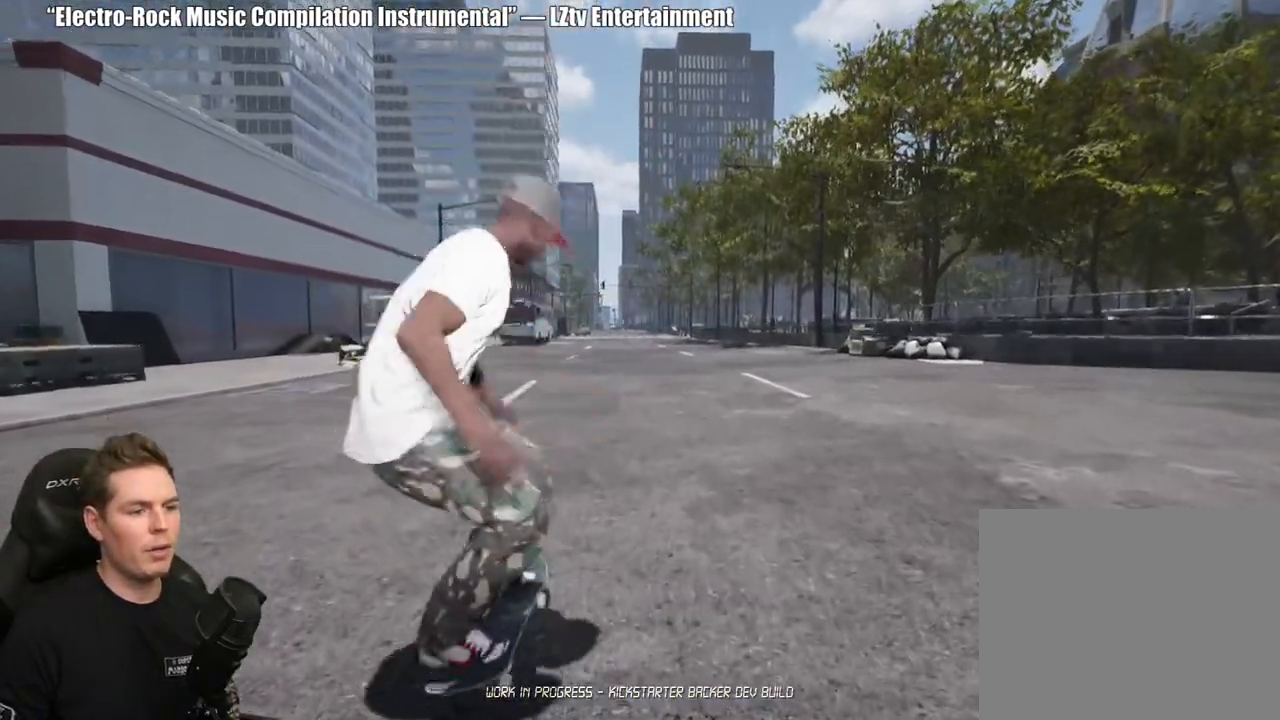
{"buttons": ["SELECT"], "left_stick": "center", "right_stick": "center", "events": [[467, "SELECT", "down"]]}
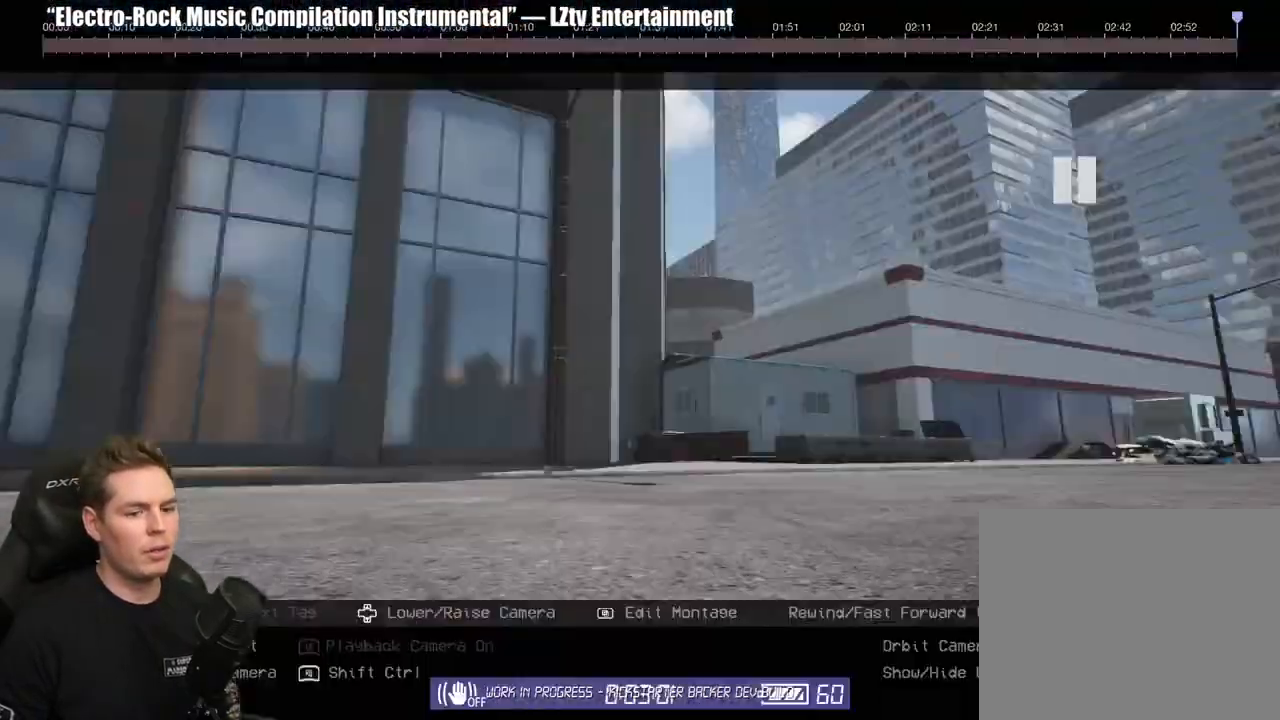
{"buttons": ["L2", "DPAD_DOWN"], "left_stick": "center", "right_stick": "left", "events": [[17, "right_stick", "left"], [50, "L2", "down"], [83, "SELECT", "up"], [283, "DPAD_DOWN", "down"]]}
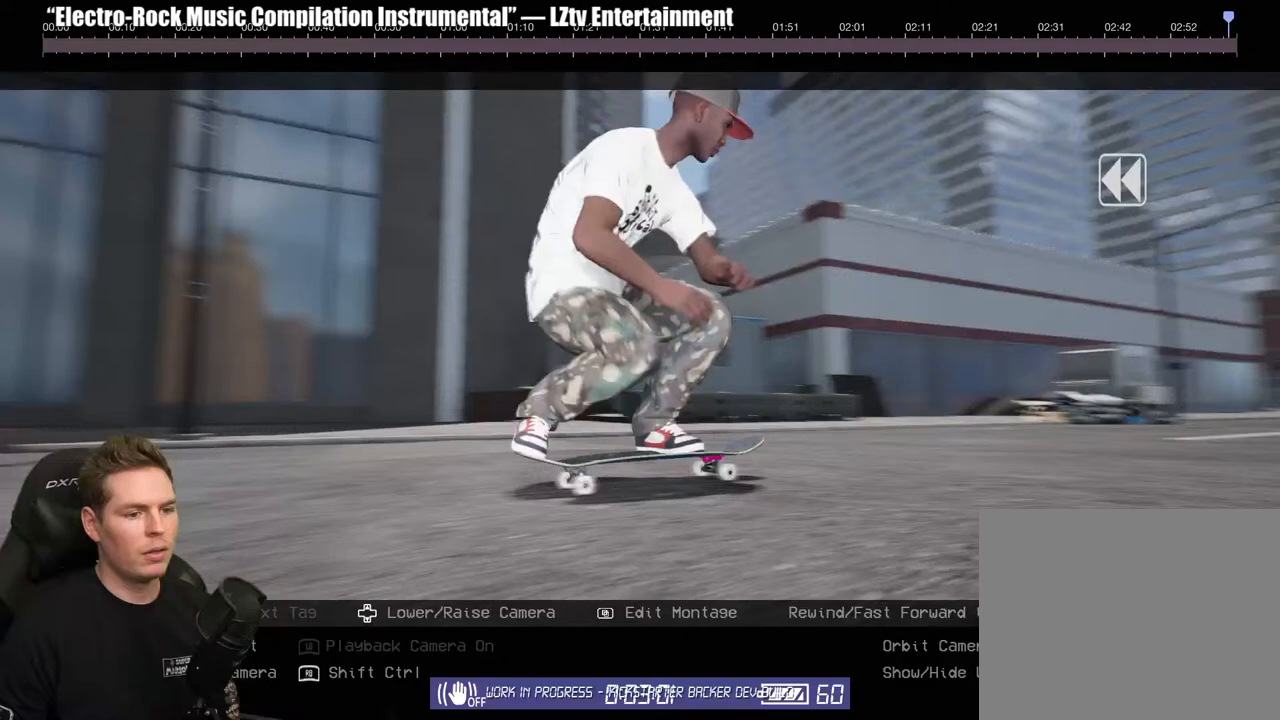
{"buttons": ["R2"], "left_stick": "center", "right_stick": "center", "events": [[17, "DPAD_DOWN", "up"], [50, "right_stick", "center"], [67, "L2", "up"], [167, "R2", "down"]]}
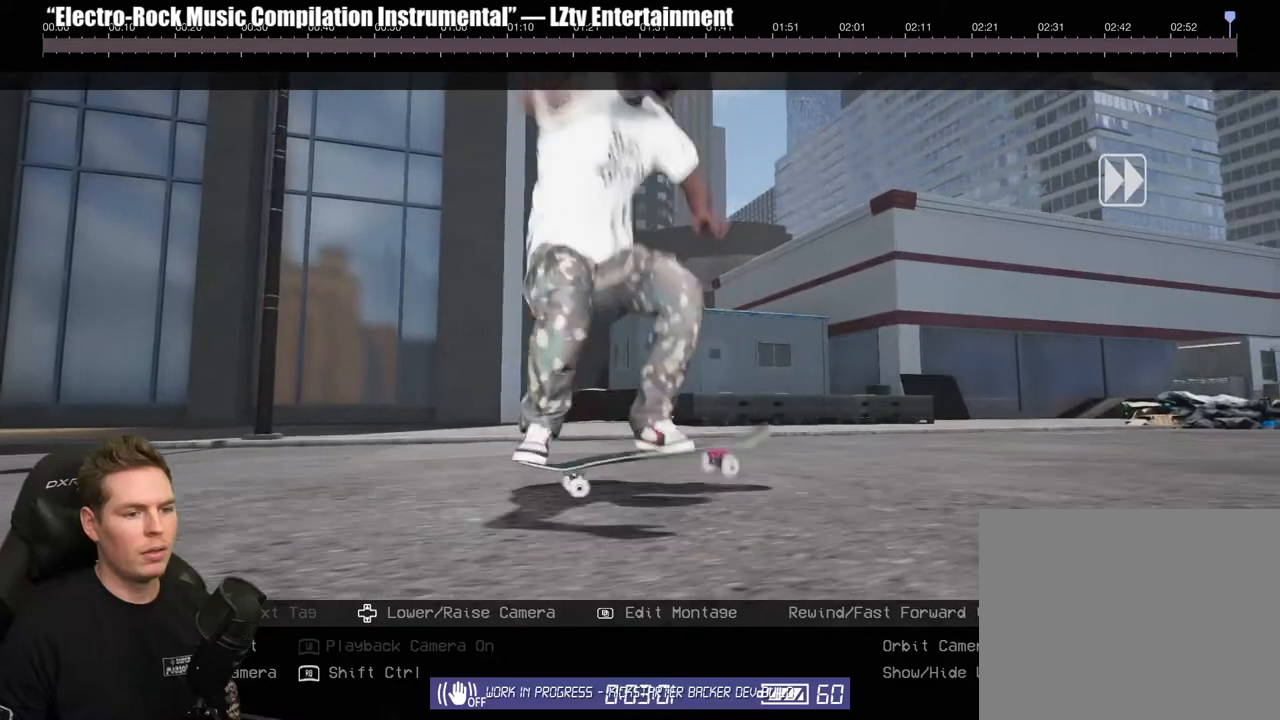
{"buttons": ["R2"], "left_stick": "center", "right_stick": "center", "events": []}
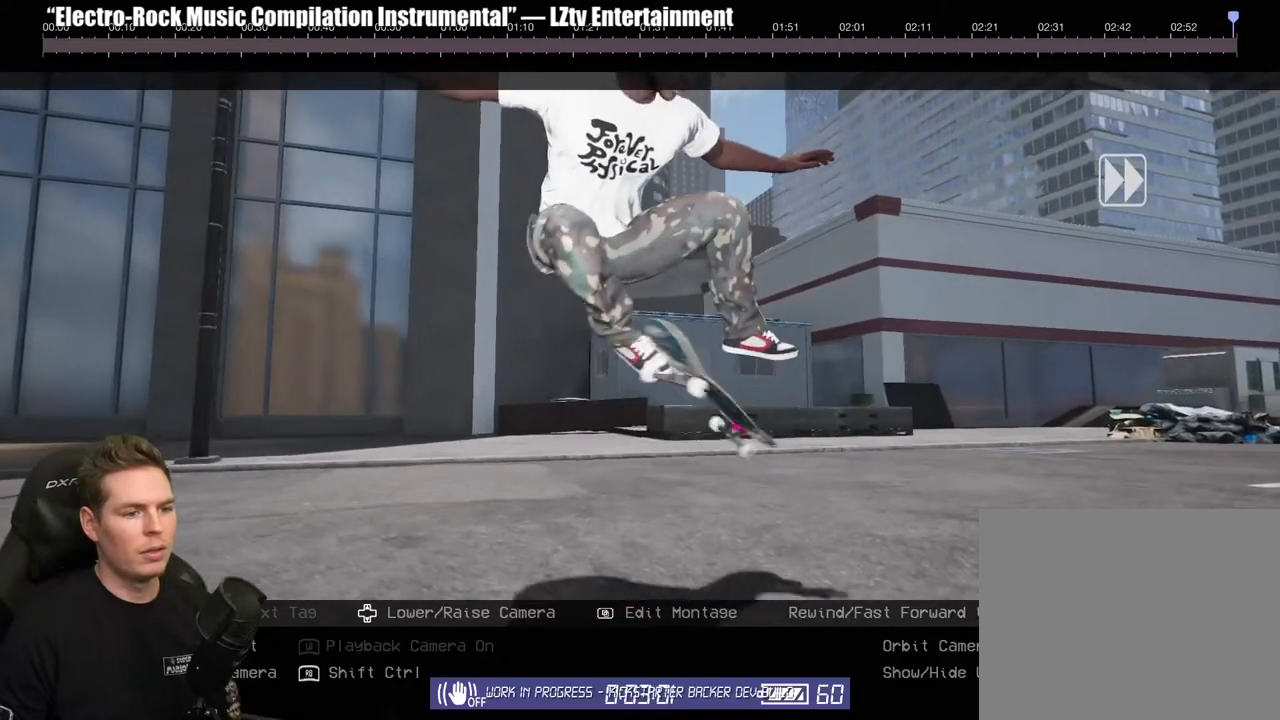
{"buttons": [], "left_stick": "center", "right_stick": "center", "events": [[217, "R2", "up"]]}
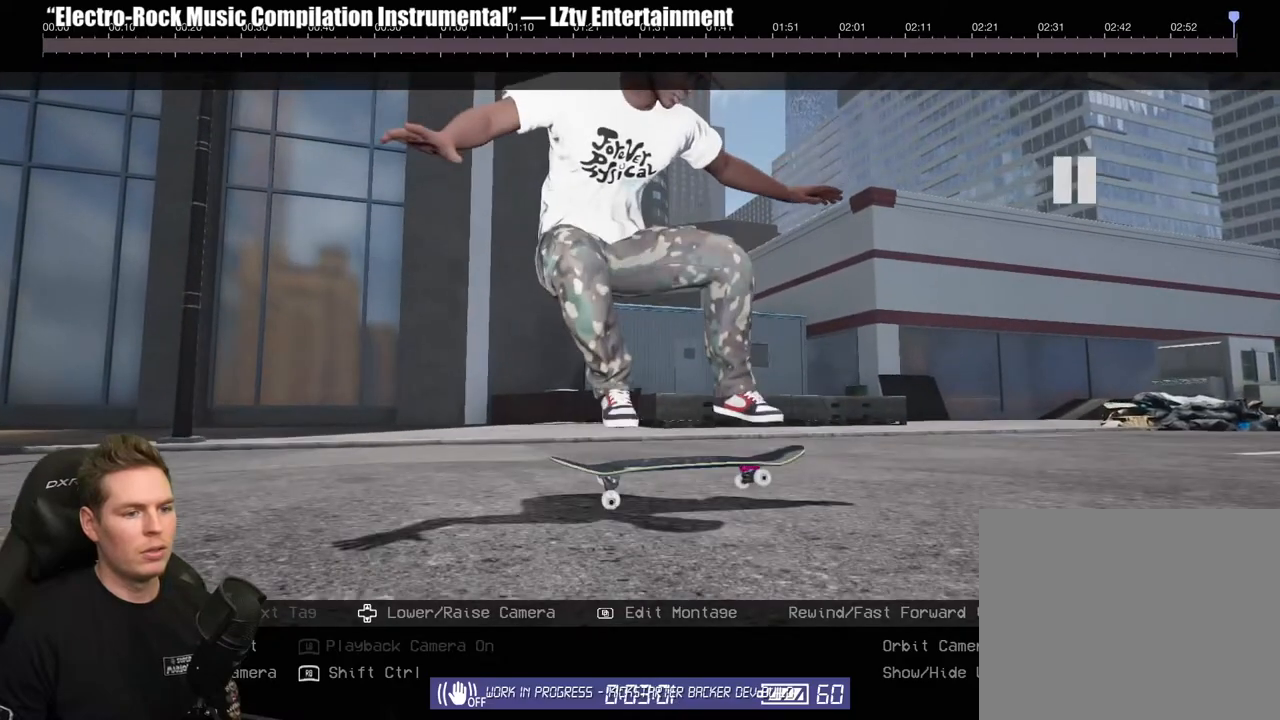
{"buttons": [], "left_stick": "center", "right_stick": "center", "events": [[200, "L2", "down"], [367, "L2", "up"]]}
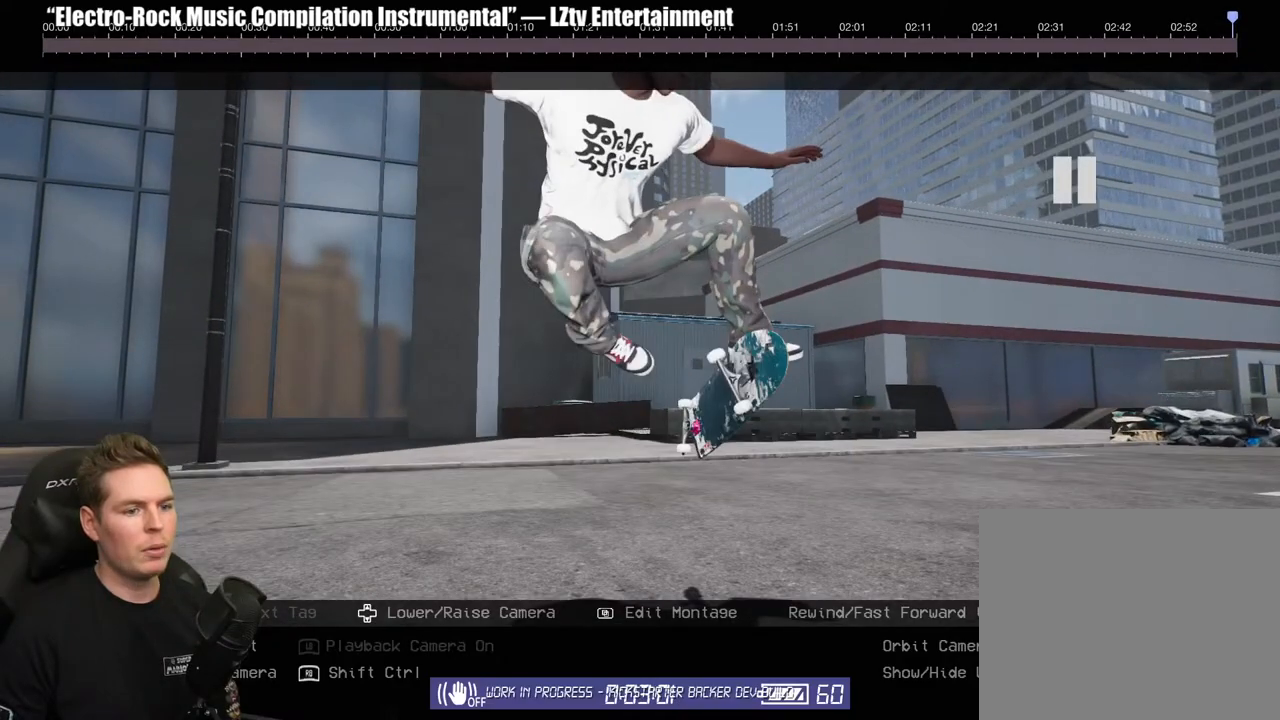
{"buttons": [], "left_stick": "center", "right_stick": "center", "events": []}
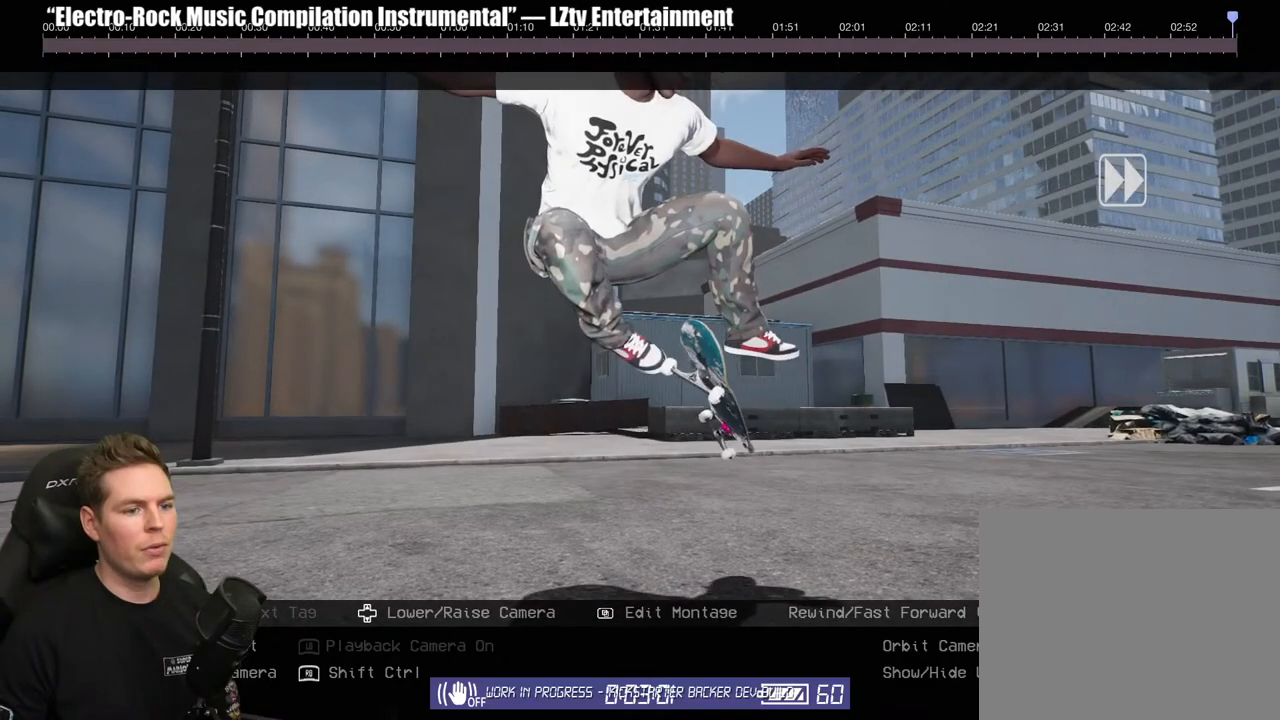
{"buttons": ["R2"], "left_stick": "center", "right_stick": "center", "events": [[467, "R2", "down"]]}